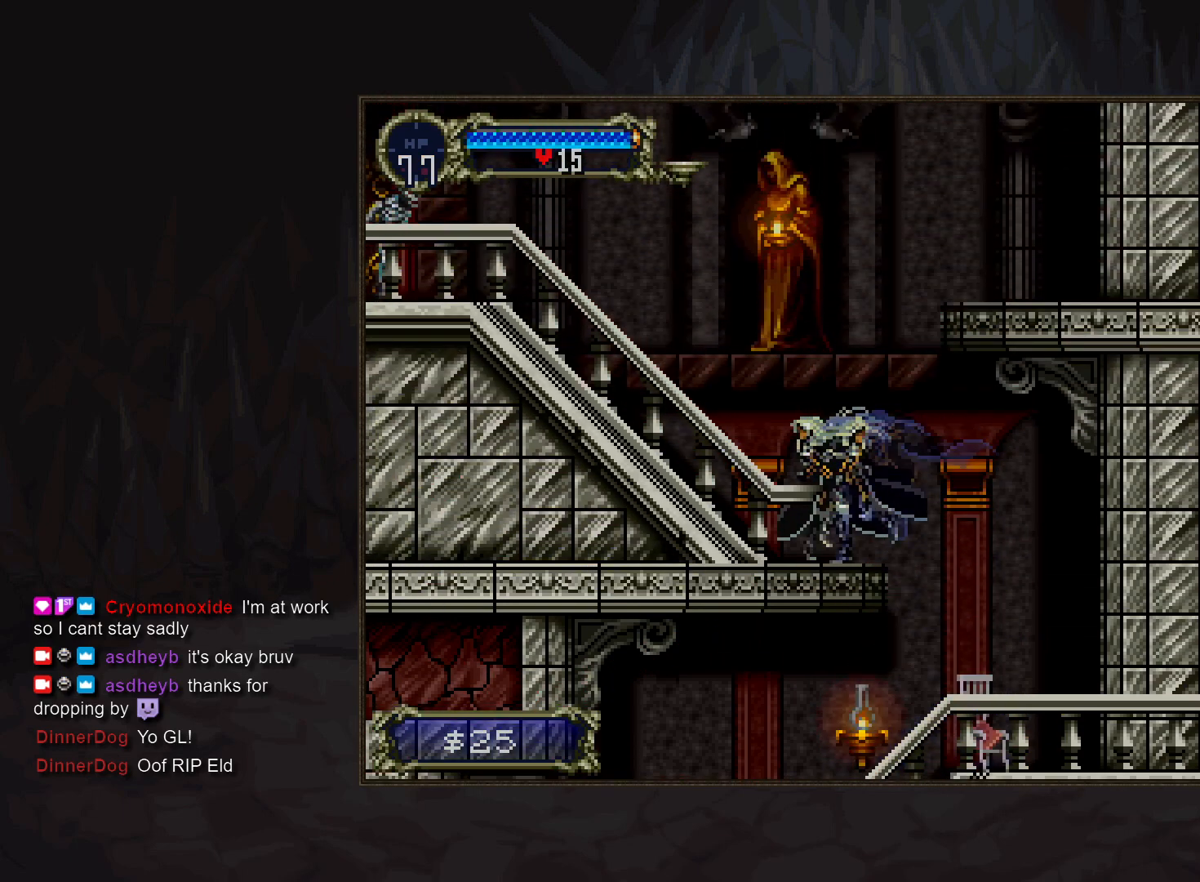
Gameplay with a controller (PlayStation layout); each line is a JSON object with the inputs held at the frame after it. "events" lists button and stick changes between this image and that frame as [ms after this image, input, new state], when the widget could be followed in between. Not read: DPAD_LEFT DPAD_RIGHT L3 R3.
{"buttons": [], "events": [[83, "TRIANGLE", "up"], [250, "TRIANGLE", "down"], [317, "TRIANGLE", "up"]]}
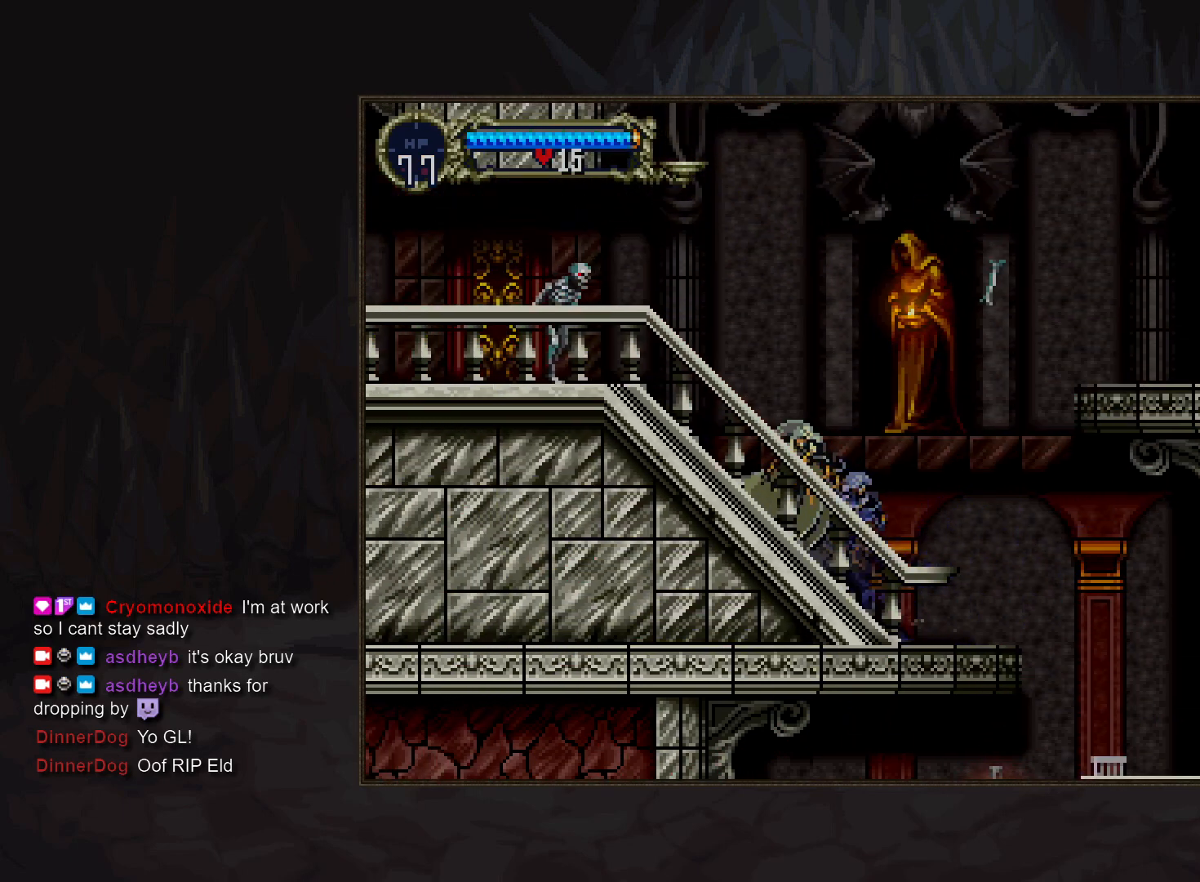
{"buttons": [], "events": [[17, "TRIANGLE", "down"], [100, "TRIANGLE", "up"], [233, "CROSS", "down"], [267, "SQUARE", "down"], [350, "CROSS", "up"], [367, "SQUARE", "up"]]}
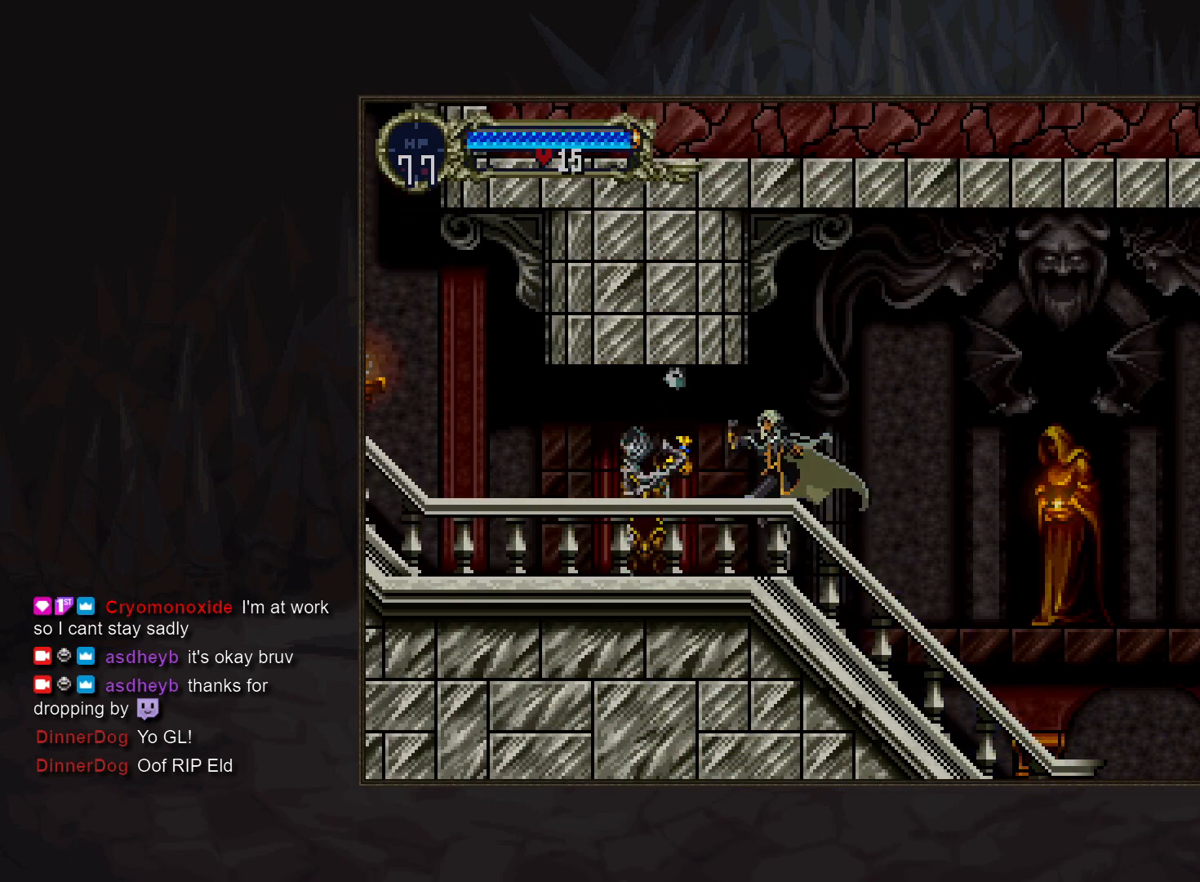
{"buttons": [], "events": [[117, "TRIANGLE", "down"], [200, "TRIANGLE", "up"], [383, "TRIANGLE", "down"], [433, "TRIANGLE", "up"]]}
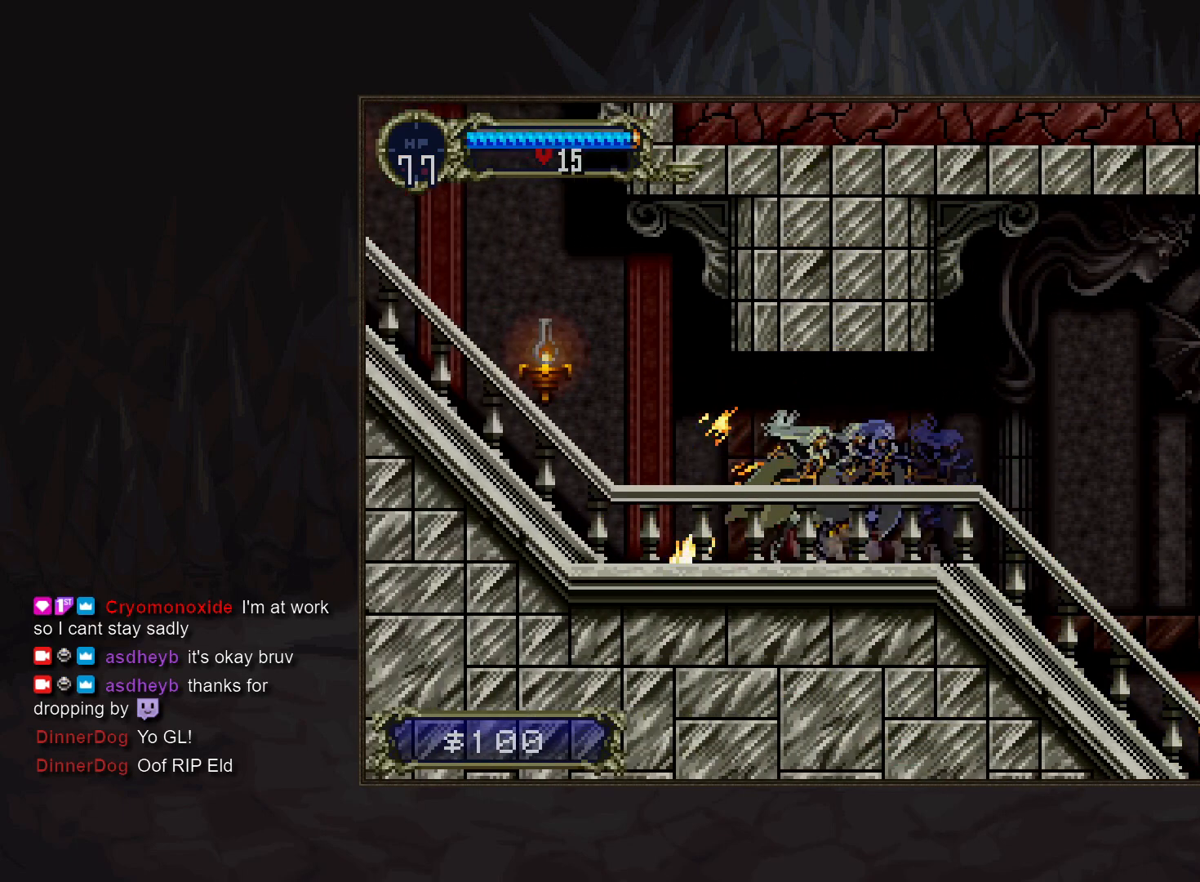
{"buttons": [], "events": [[133, "TRIANGLE", "down"], [183, "TRIANGLE", "up"], [383, "TRIANGLE", "down"], [433, "TRIANGLE", "up"]]}
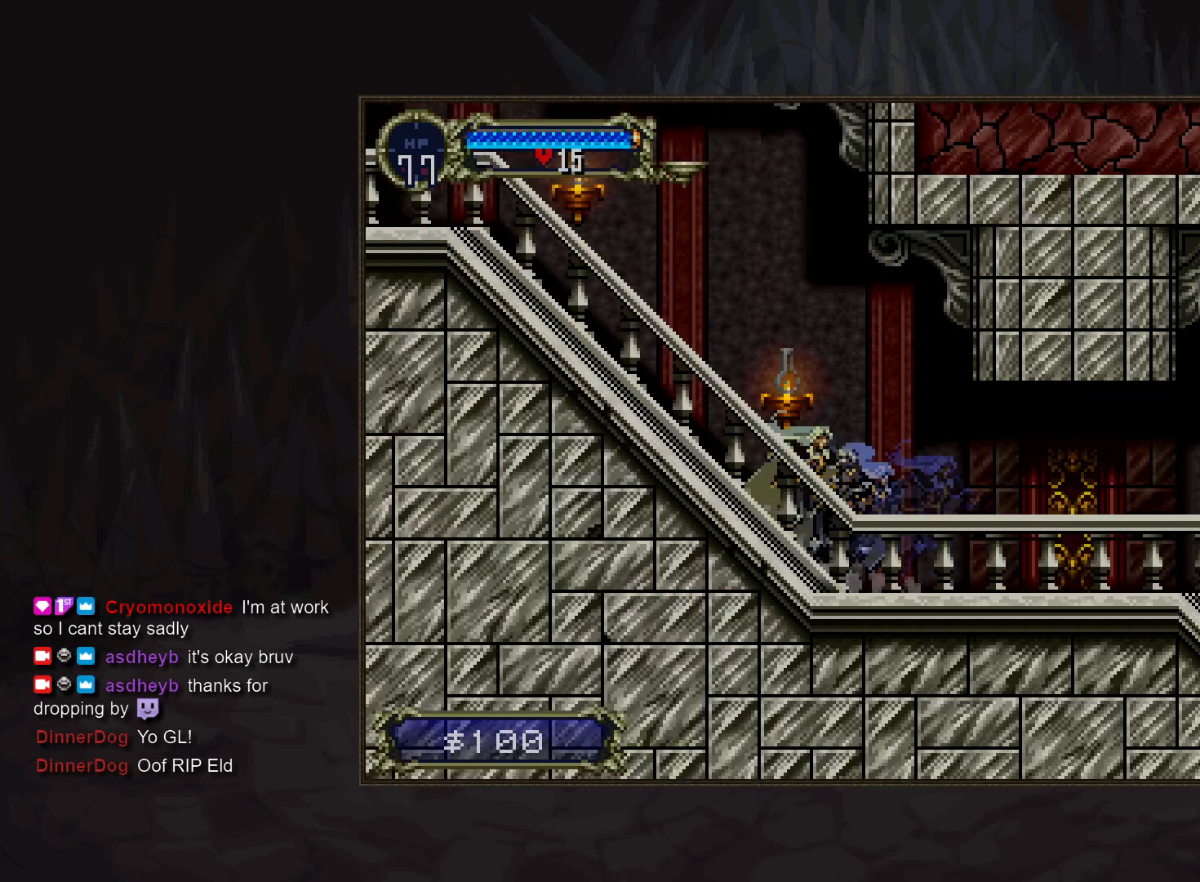
{"buttons": [], "events": [[117, "TRIANGLE", "down"], [183, "TRIANGLE", "up"], [383, "TRIANGLE", "down"], [433, "TRIANGLE", "up"]]}
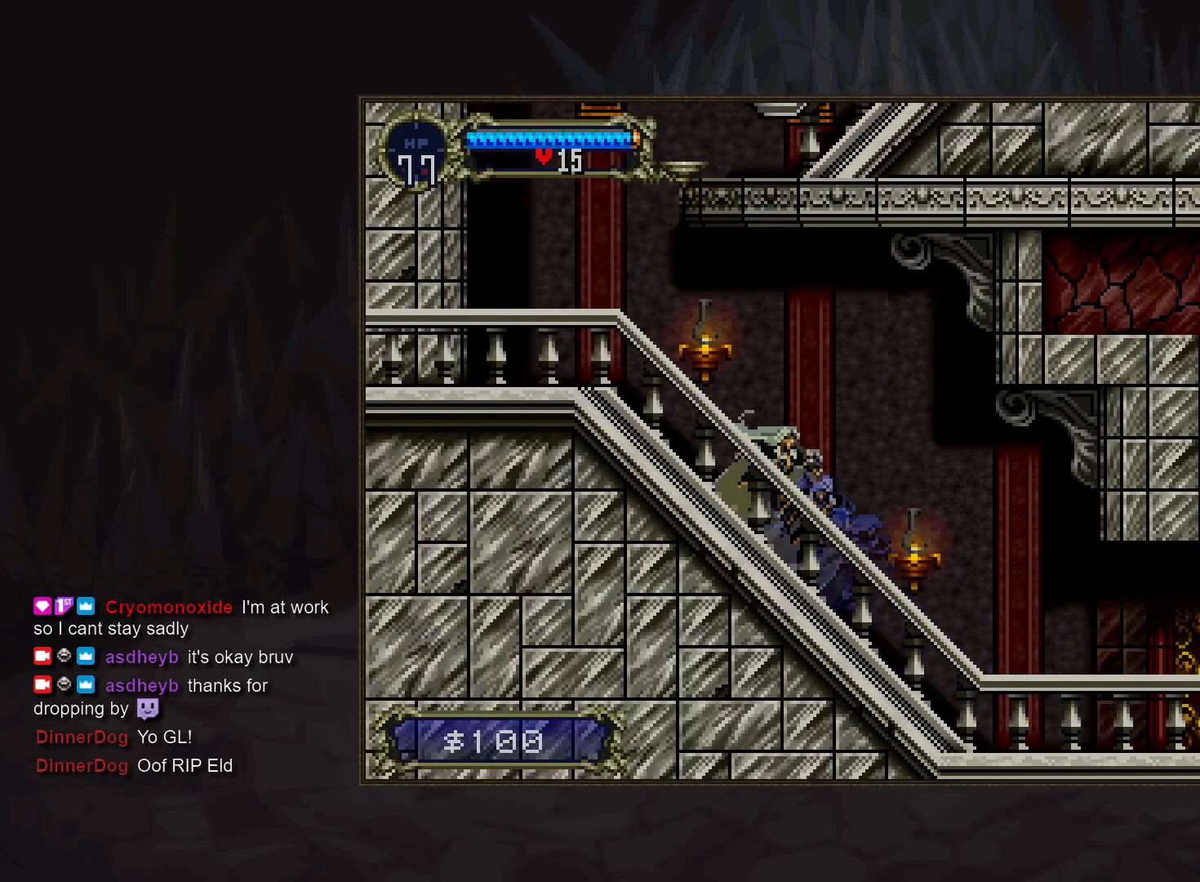
{"buttons": [], "events": [[133, "TRIANGLE", "down"], [217, "TRIANGLE", "up"], [400, "TRIANGLE", "down"], [433, "TRIANGLE", "up"]]}
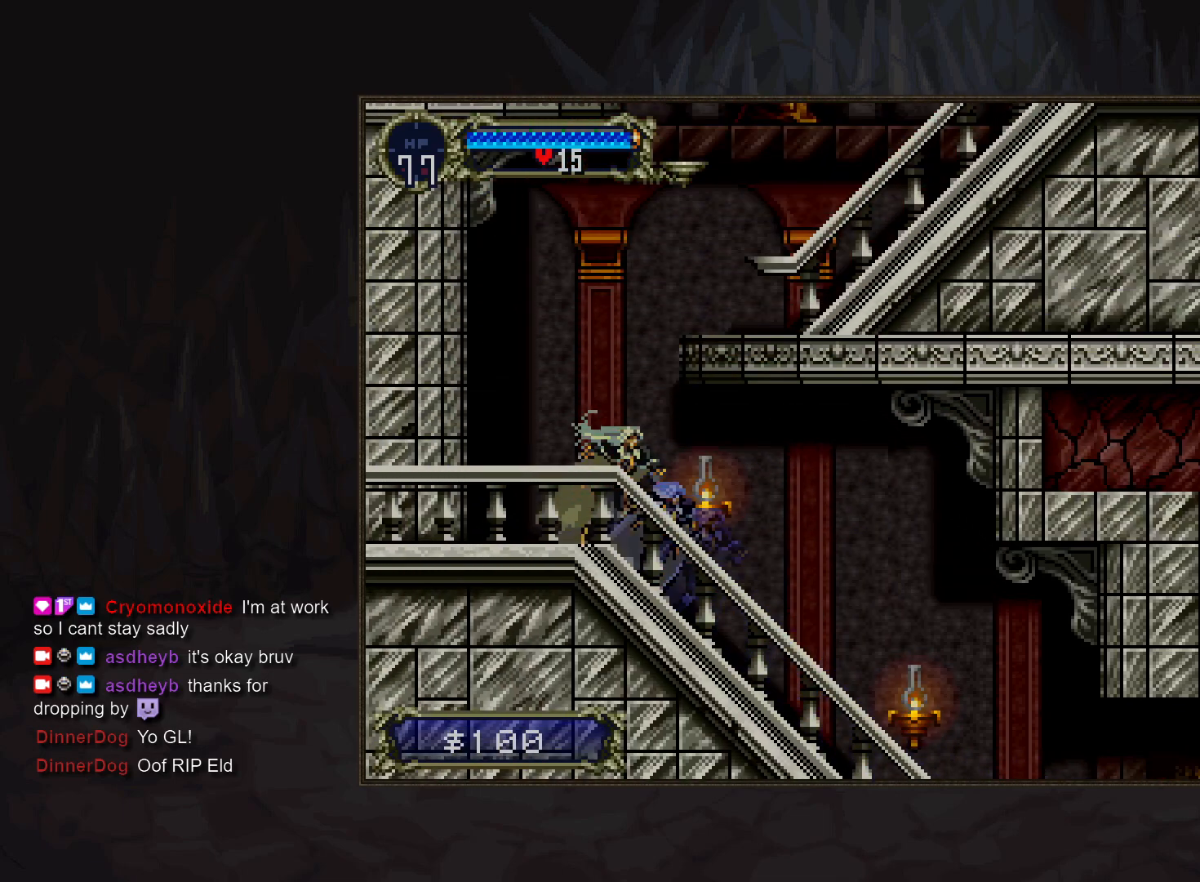
{"buttons": [], "events": [[83, "CROSS", "down"], [467, "CROSS", "up"]]}
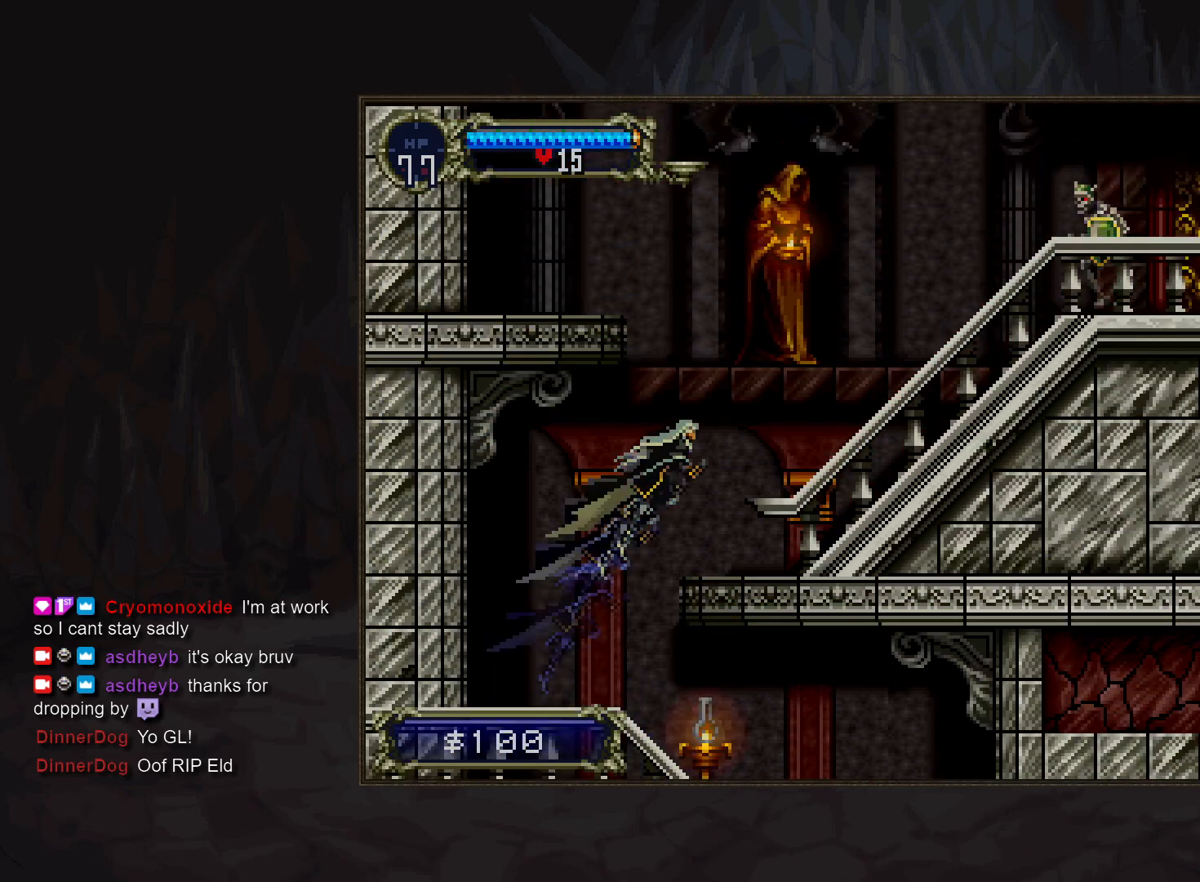
{"buttons": ["TRIANGLE"], "events": [[217, "TRIANGLE", "down"], [300, "TRIANGLE", "up"], [483, "TRIANGLE", "down"]]}
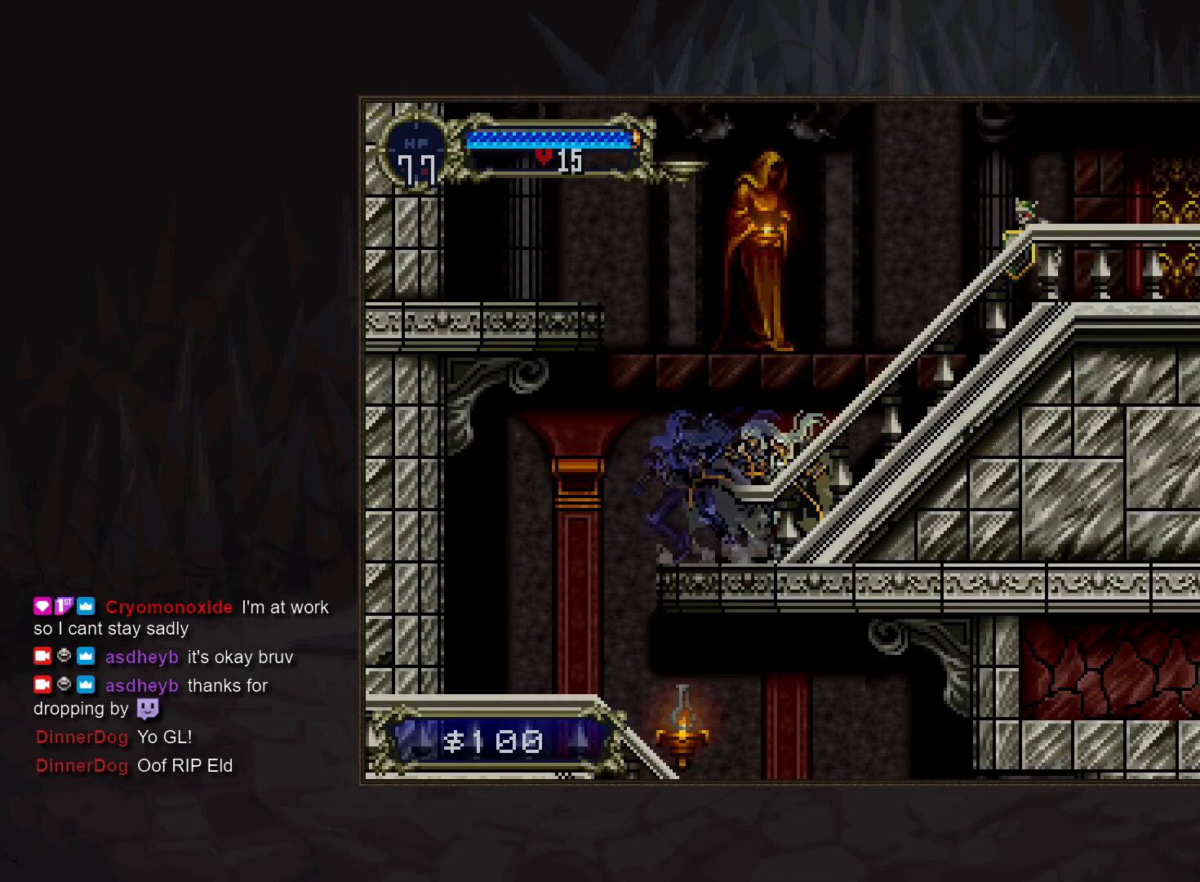
{"buttons": [], "events": [[50, "TRIANGLE", "up"], [233, "TRIANGLE", "down"], [283, "TRIANGLE", "up"], [400, "CROSS", "down"], [417, "SQUARE", "down"], [467, "CROSS", "up"], [500, "SQUARE", "up"]]}
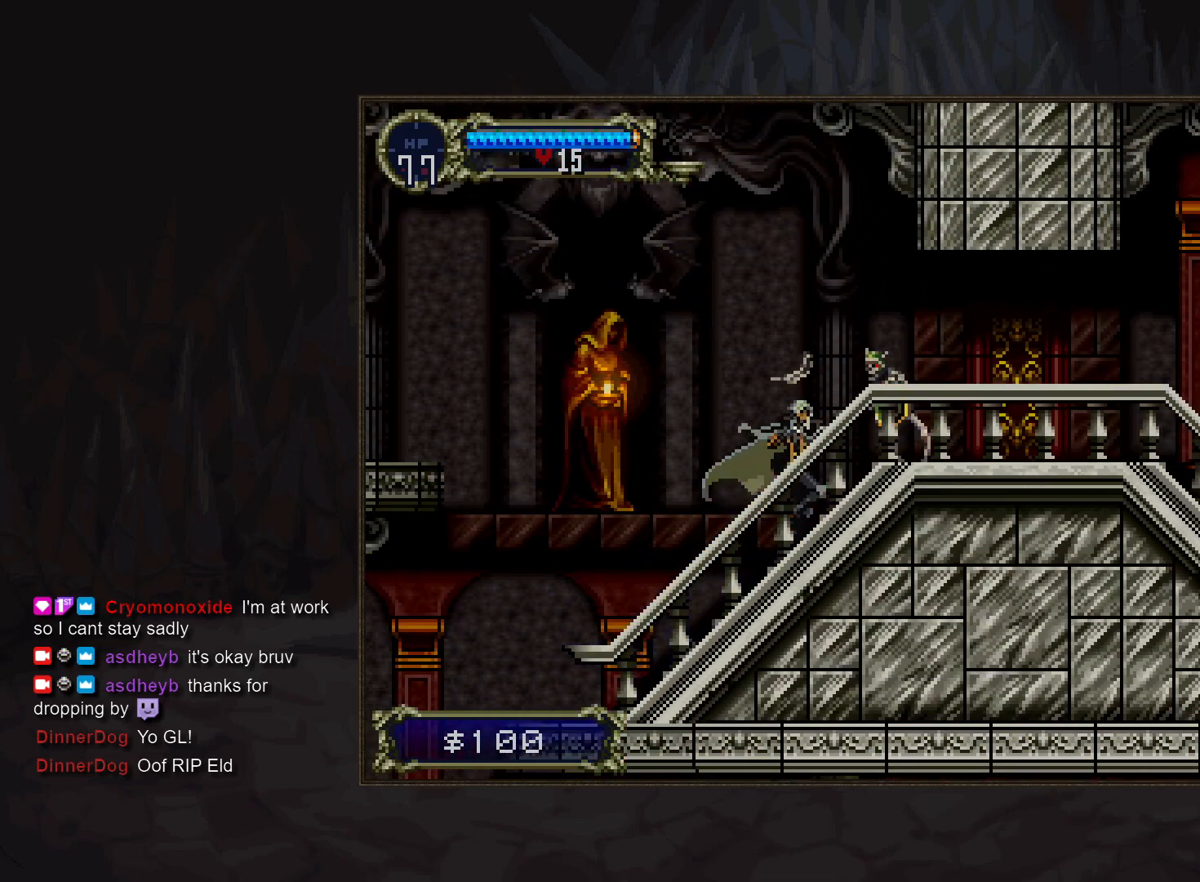
{"buttons": [], "events": [[250, "TRIANGLE", "down"], [333, "TRIANGLE", "up"]]}
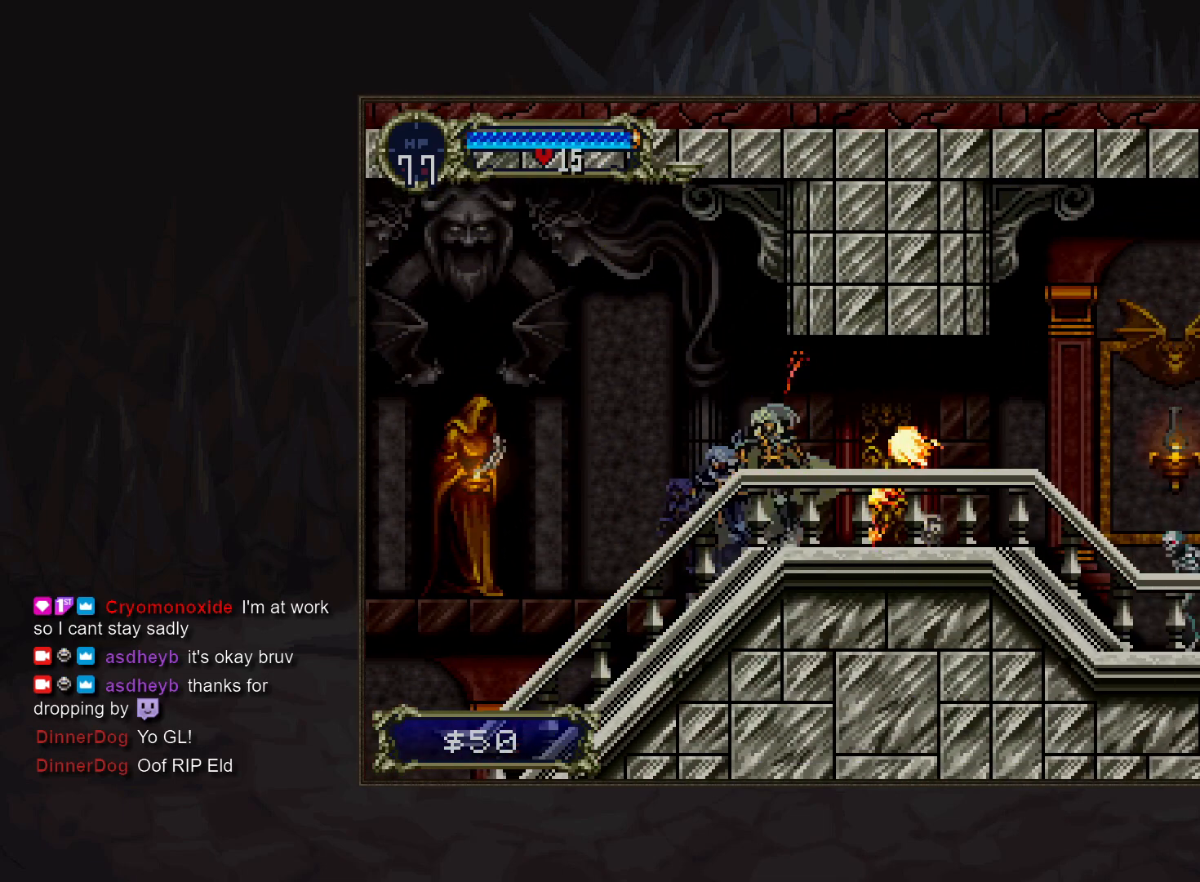
{"buttons": [], "events": [[17, "TRIANGLE", "down"], [67, "TRIANGLE", "up"], [267, "TRIANGLE", "down"], [300, "TRIANGLE", "up"], [450, "CROSS", "down"], [483, "CROSS", "up"]]}
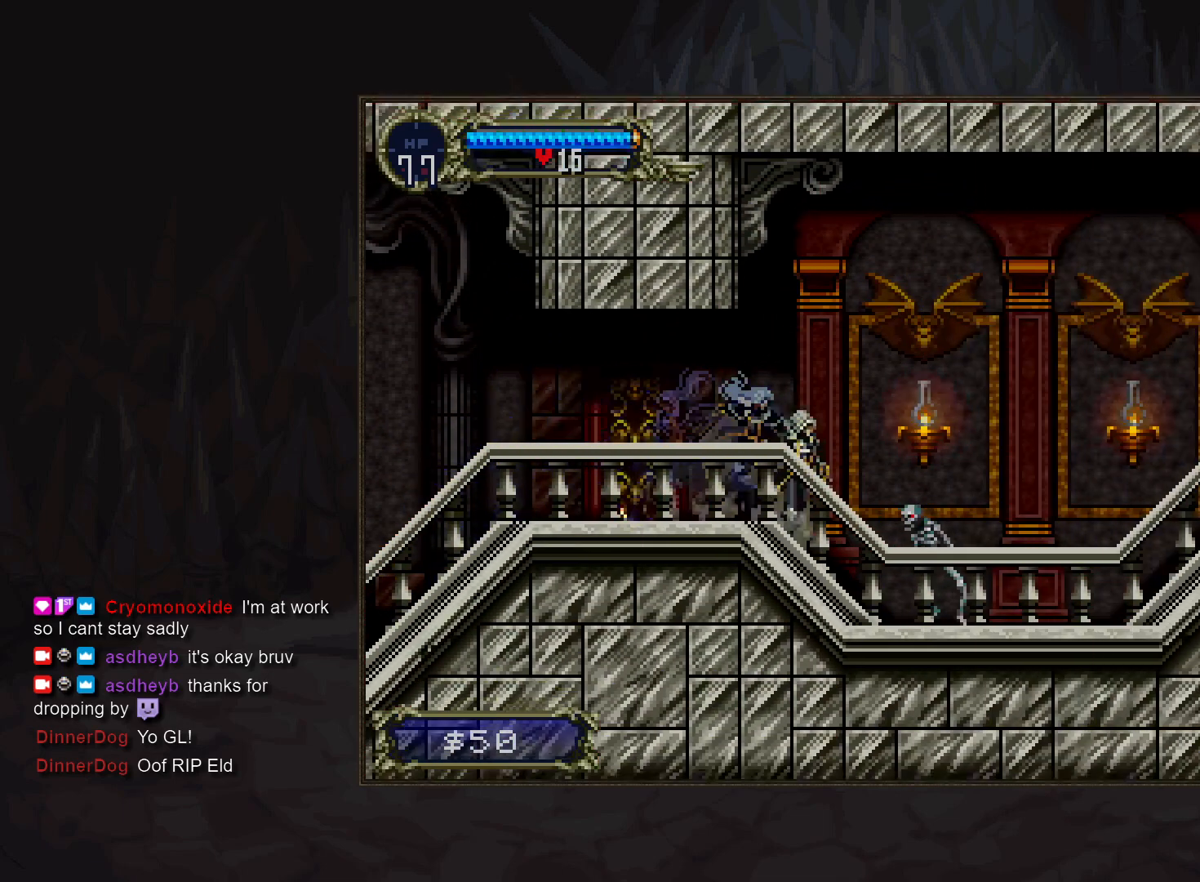
{"buttons": ["TRIANGLE"], "events": [[50, "DPAD_DOWN", "down"], [200, "SQUARE", "down"], [283, "SQUARE", "up"], [417, "DPAD_DOWN", "up"], [483, "TRIANGLE", "down"]]}
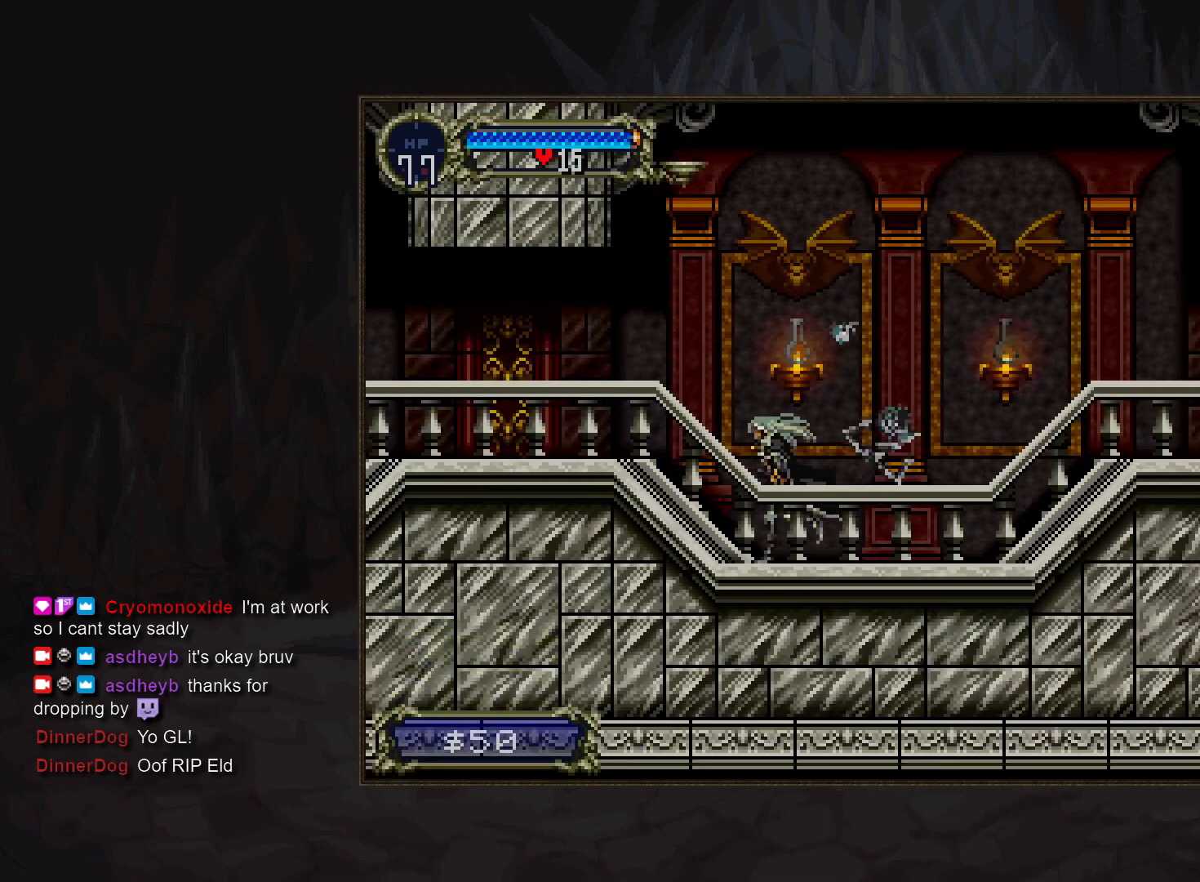
{"buttons": ["TRIANGLE"], "events": [[67, "TRIANGLE", "up"], [250, "TRIANGLE", "down"], [317, "TRIANGLE", "up"], [483, "TRIANGLE", "down"]]}
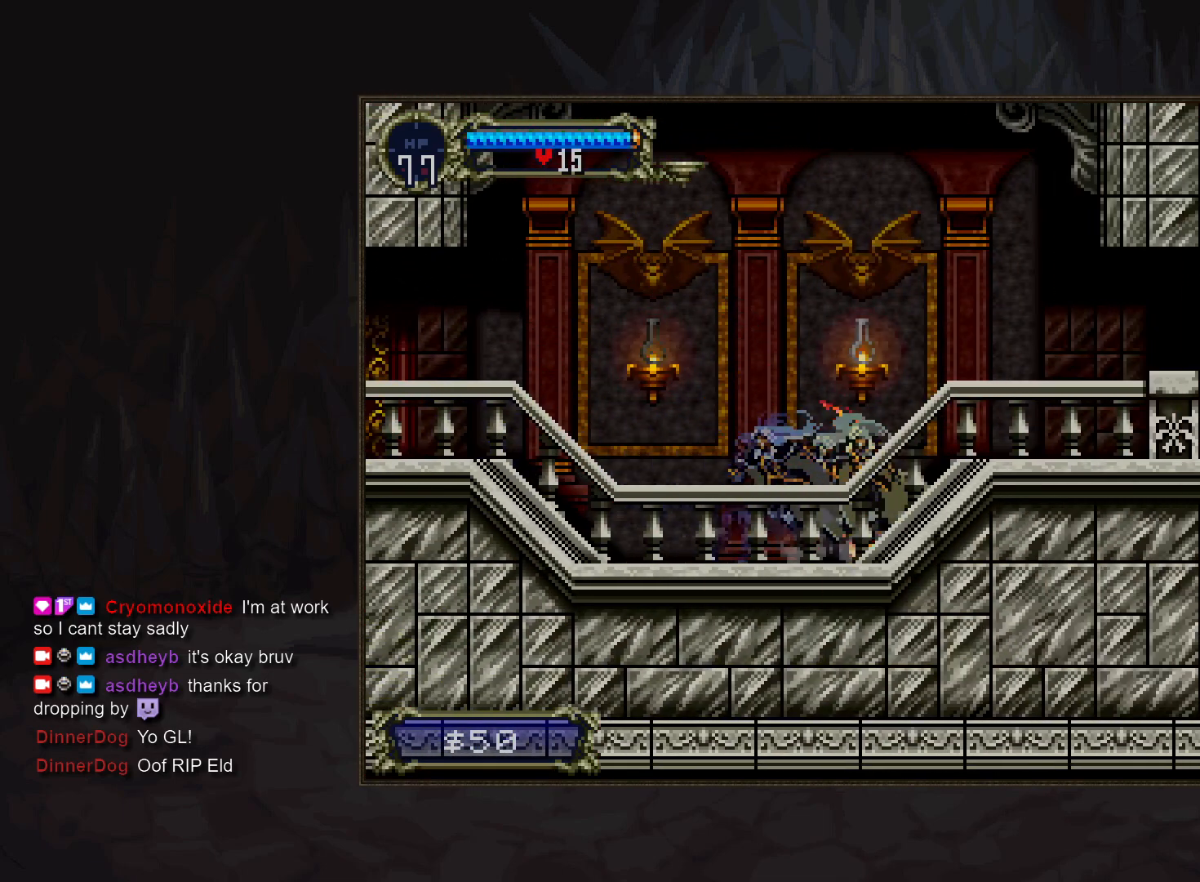
{"buttons": ["TRIANGLE"], "events": [[50, "TRIANGLE", "up"], [250, "TRIANGLE", "down"], [300, "TRIANGLE", "up"], [467, "TRIANGLE", "down"]]}
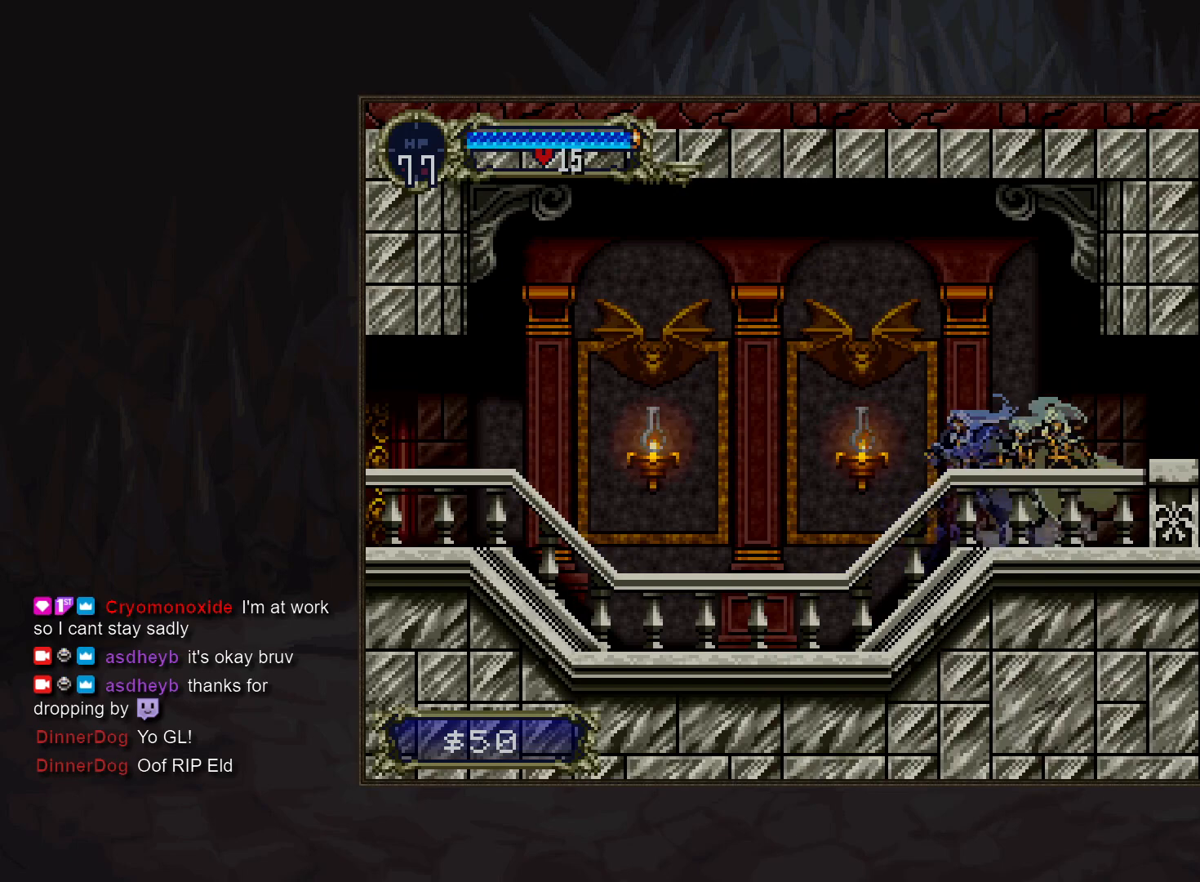
{"buttons": [], "events": [[17, "TRIANGLE", "up"], [217, "TRIANGLE", "down"], [283, "TRIANGLE", "up"]]}
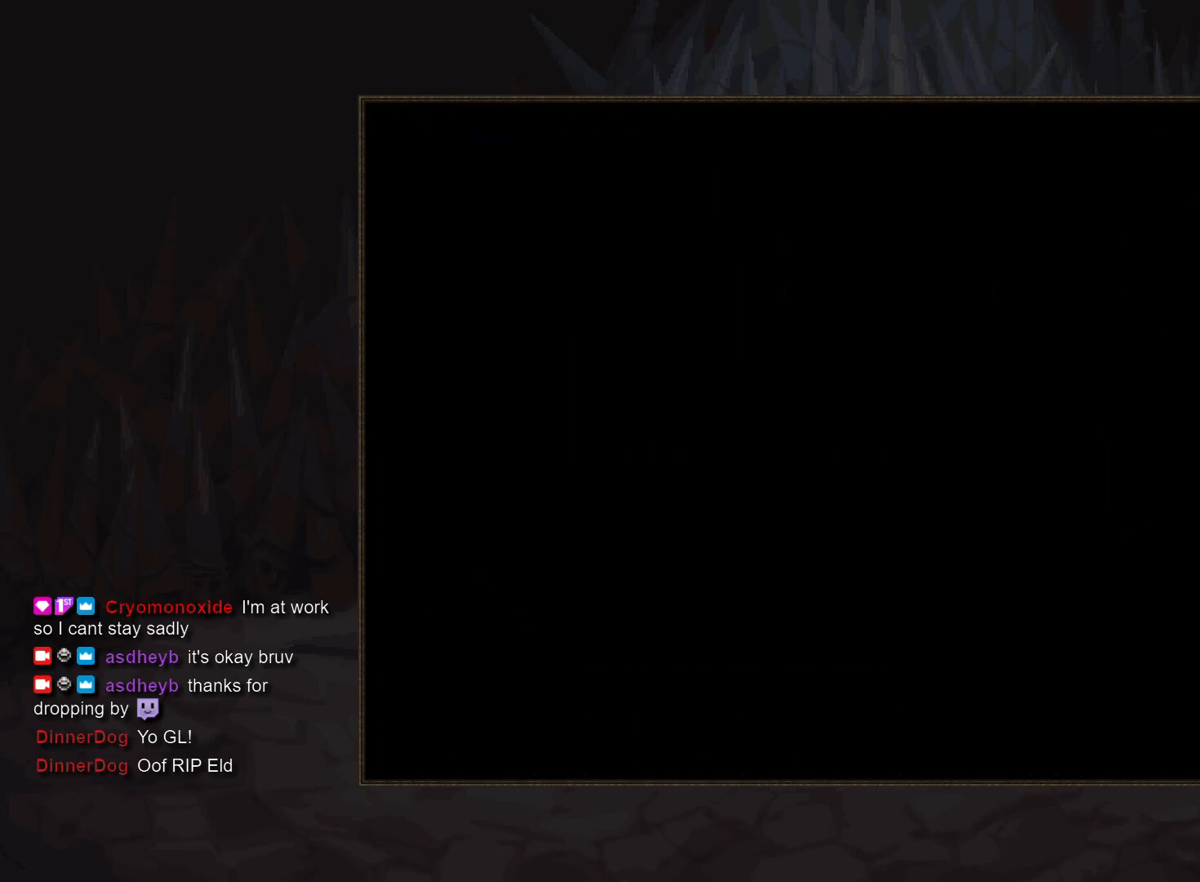
{"buttons": [], "events": [[283, "TRIANGLE", "down"], [350, "TRIANGLE", "up"]]}
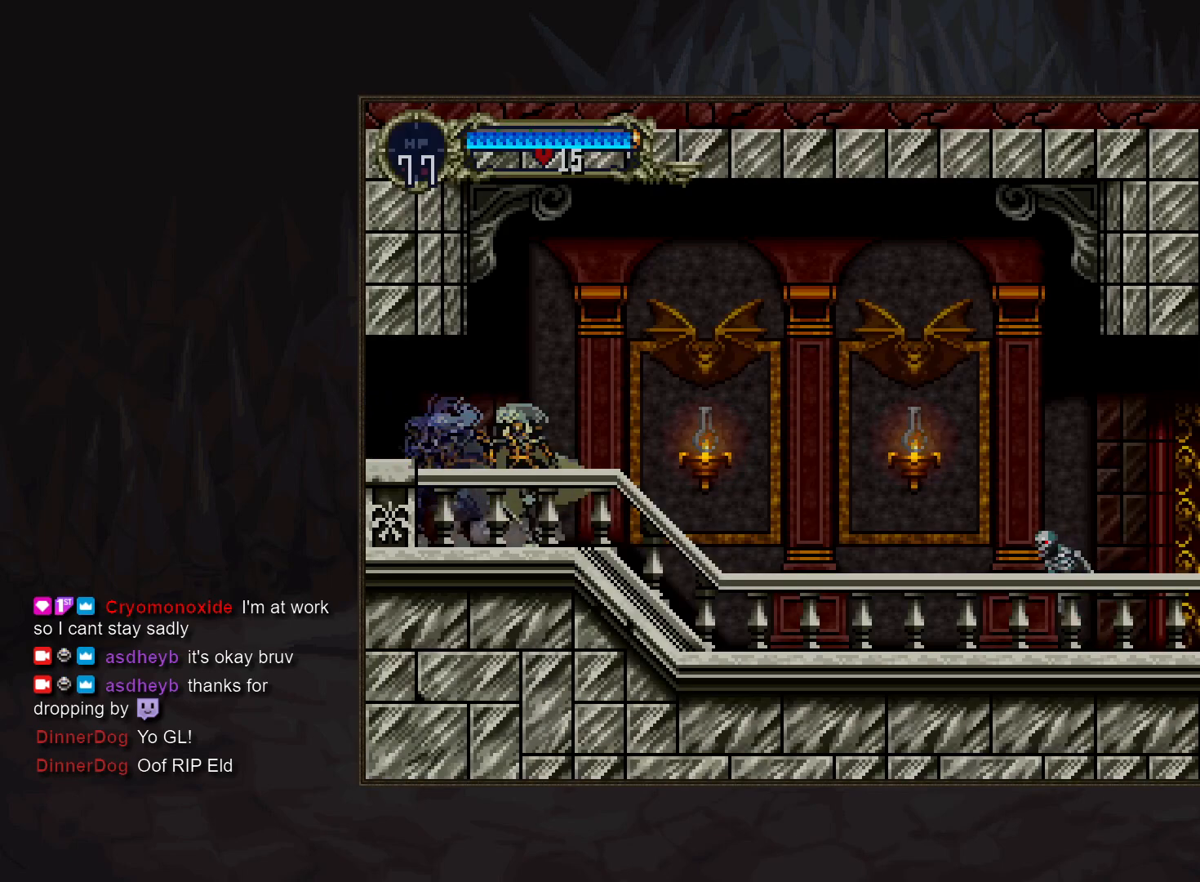
{"buttons": [], "events": [[50, "TRIANGLE", "down"], [83, "TRIANGLE", "up"], [283, "TRIANGLE", "down"], [367, "TRIANGLE", "up"]]}
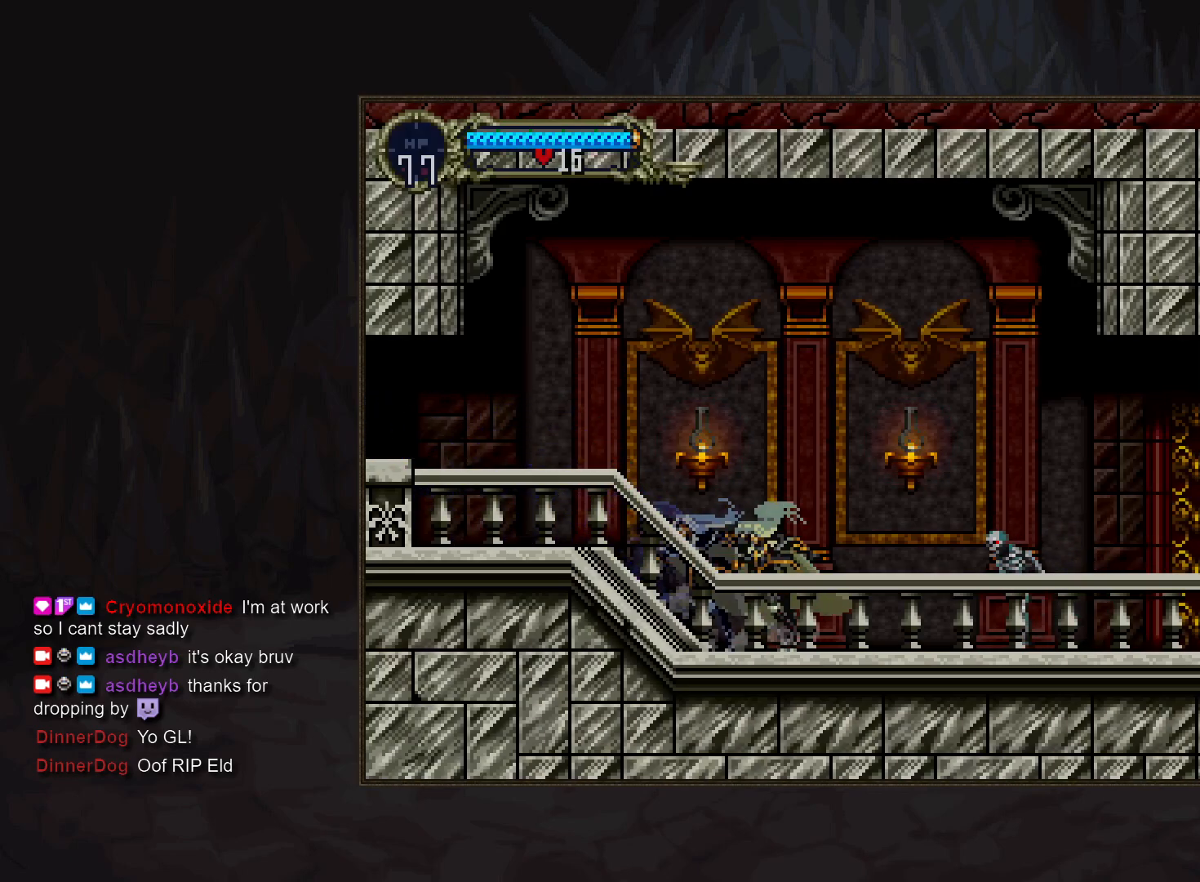
{"buttons": ["SQUARE", "DPAD_DOWN"], "events": [[33, "TRIANGLE", "down"], [100, "TRIANGLE", "up"], [283, "CROSS", "down"], [333, "CROSS", "up"], [383, "DPAD_DOWN", "down"], [467, "SQUARE", "down"]]}
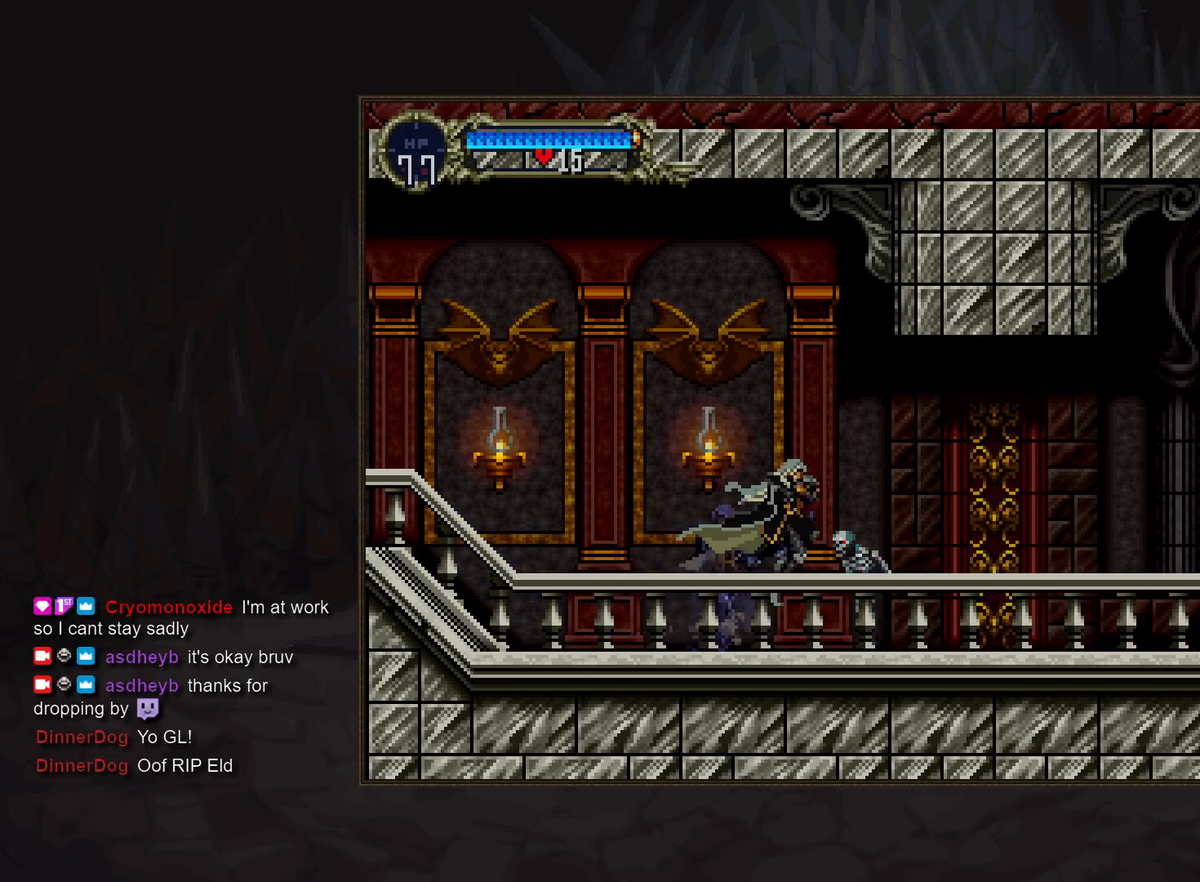
{"buttons": ["TRIANGLE"], "events": [[33, "SQUARE", "up"], [150, "DPAD_DOWN", "up"], [217, "TRIANGLE", "down"], [300, "TRIANGLE", "up"], [483, "TRIANGLE", "down"]]}
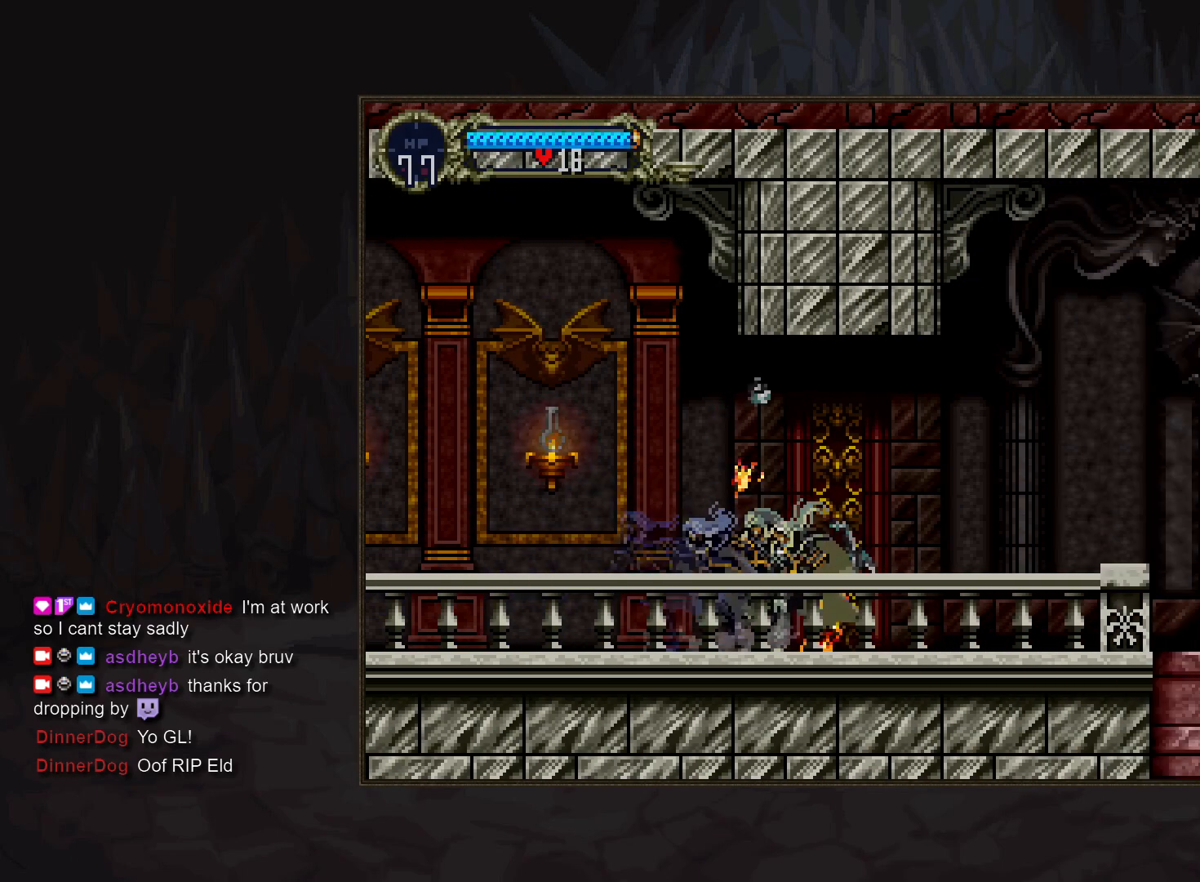
{"buttons": ["TRIANGLE"], "events": [[33, "TRIANGLE", "up"], [233, "TRIANGLE", "down"], [283, "TRIANGLE", "up"], [483, "TRIANGLE", "down"]]}
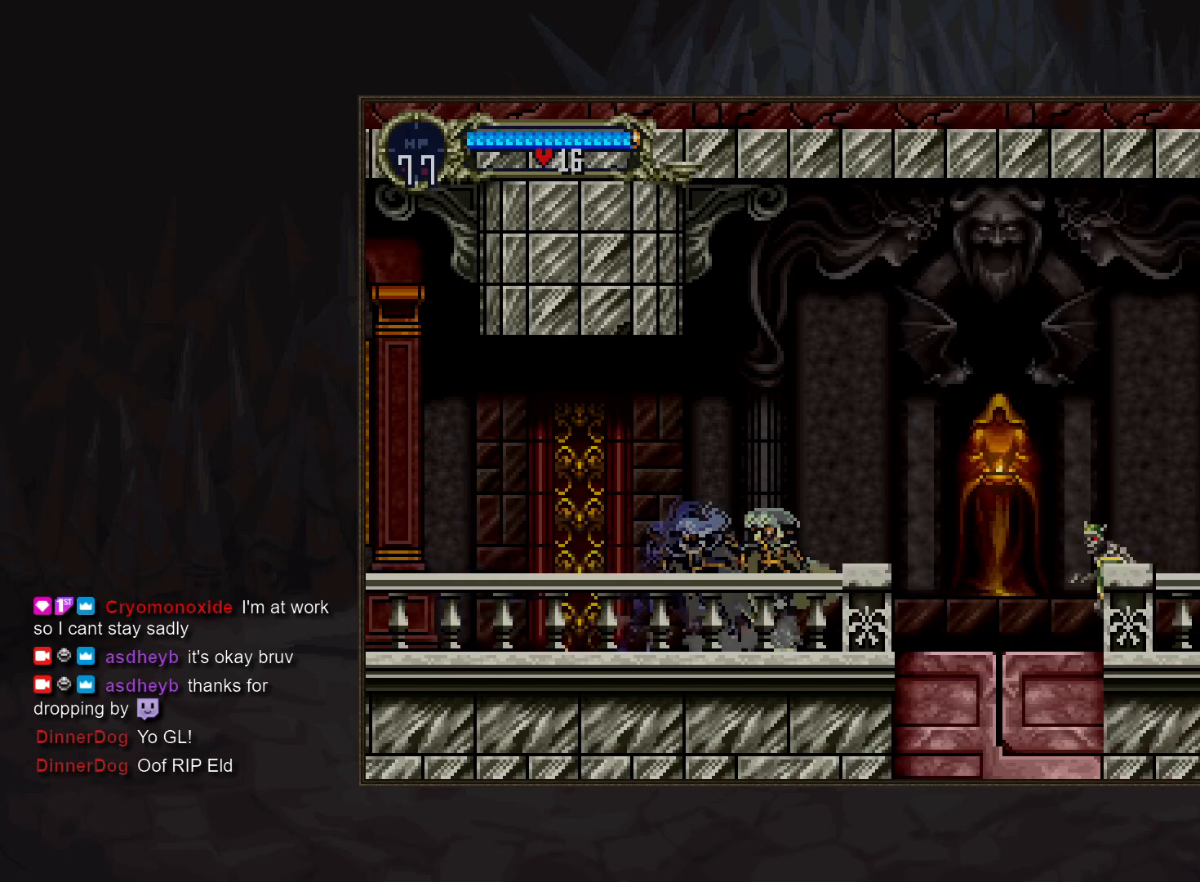
{"buttons": ["DPAD_DOWN"], "events": [[50, "TRIANGLE", "up"], [233, "TRIANGLE", "down"], [267, "TRIANGLE", "up"], [417, "CROSS", "down"], [450, "CROSS", "up"], [483, "DPAD_DOWN", "down"]]}
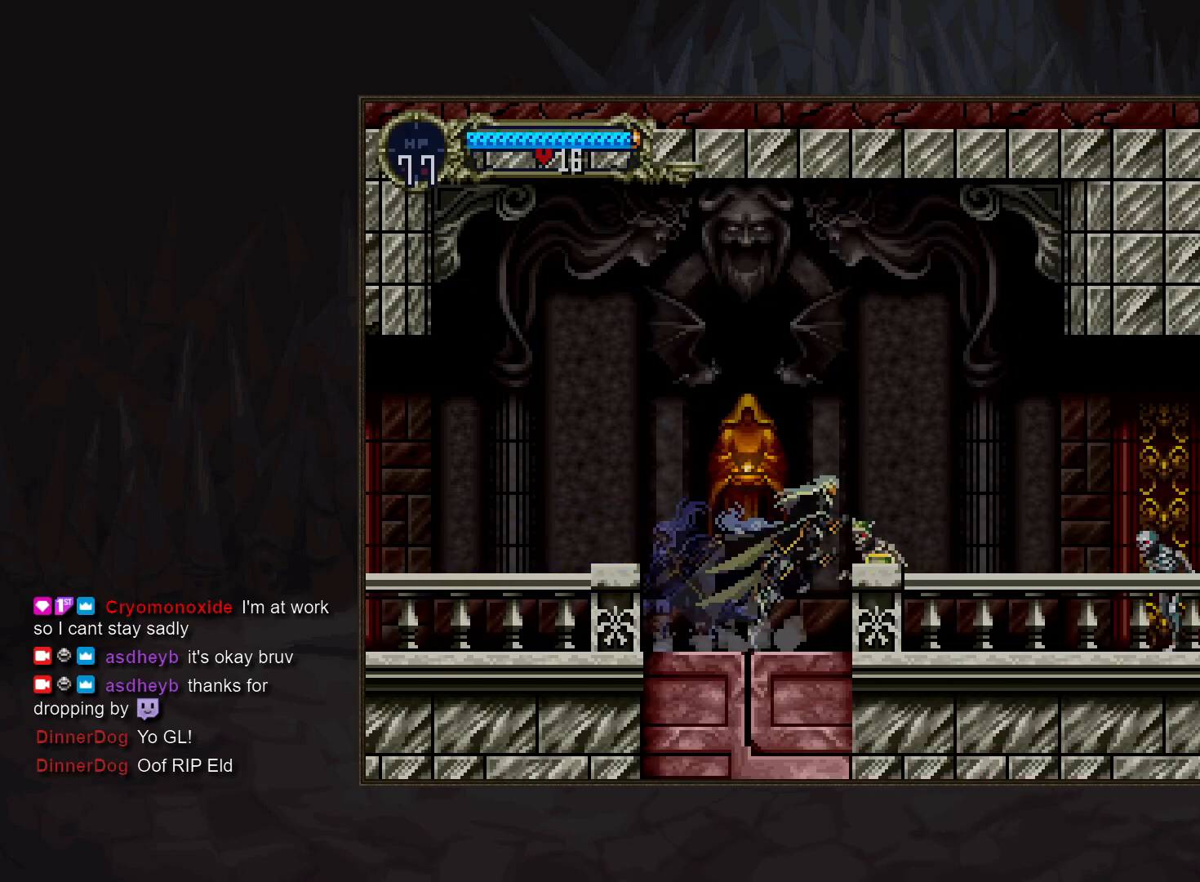
{"buttons": [], "events": [[50, "SQUARE", "down"], [117, "SQUARE", "up"], [167, "DPAD_DOWN", "up"], [317, "TRIANGLE", "down"], [383, "TRIANGLE", "up"]]}
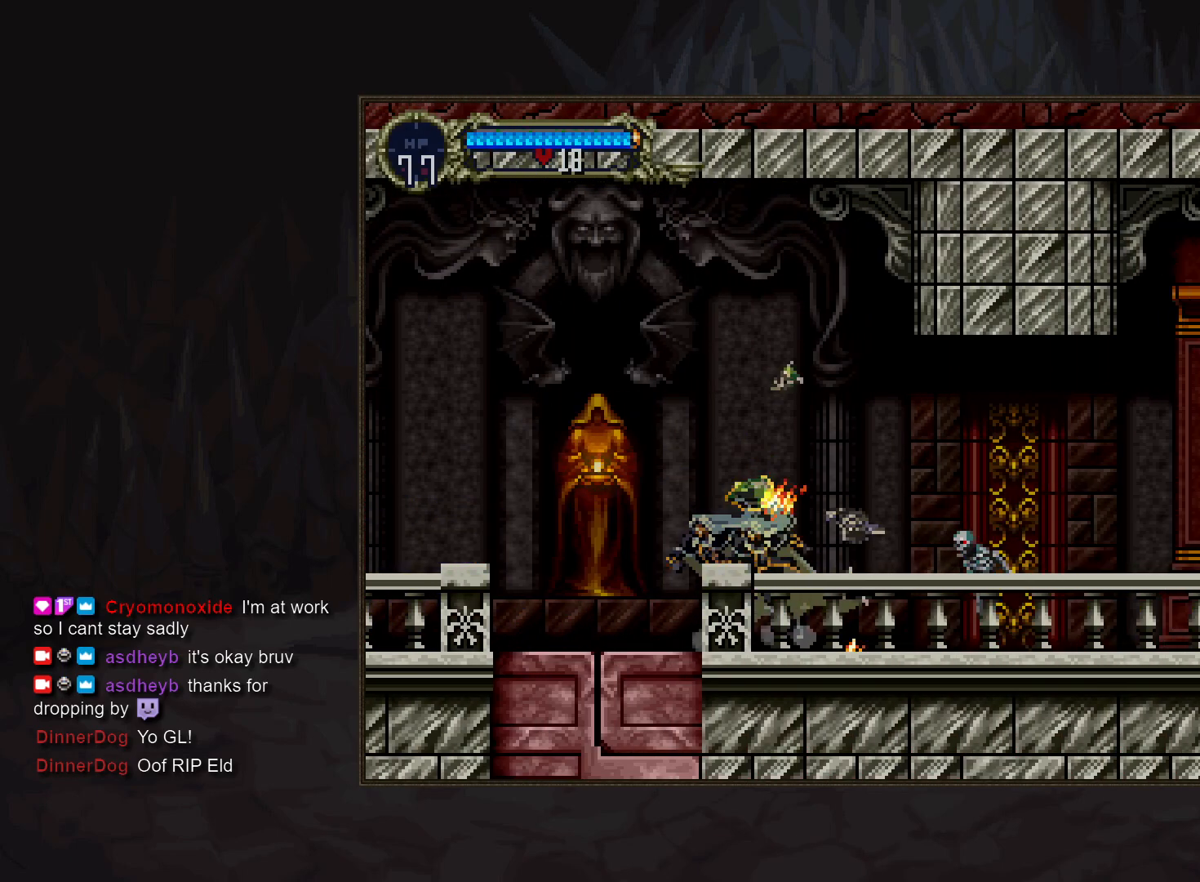
{"buttons": [], "events": [[67, "CROSS", "down"], [133, "CROSS", "up"], [217, "DPAD_DOWN", "down"], [283, "SQUARE", "down"], [333, "SQUARE", "up"], [467, "DPAD_DOWN", "up"]]}
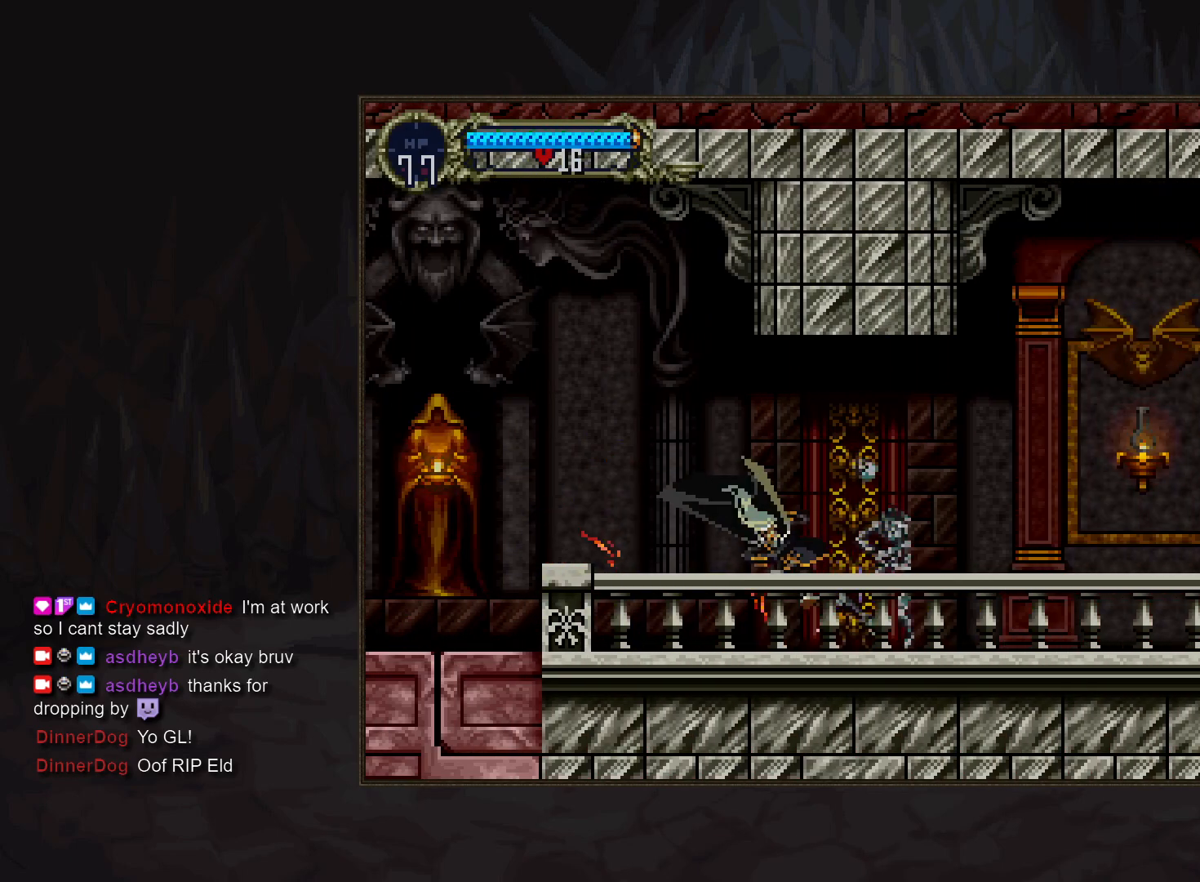
{"buttons": [], "events": [[50, "TRIANGLE", "down"], [133, "TRIANGLE", "up"], [317, "TRIANGLE", "down"], [367, "TRIANGLE", "up"]]}
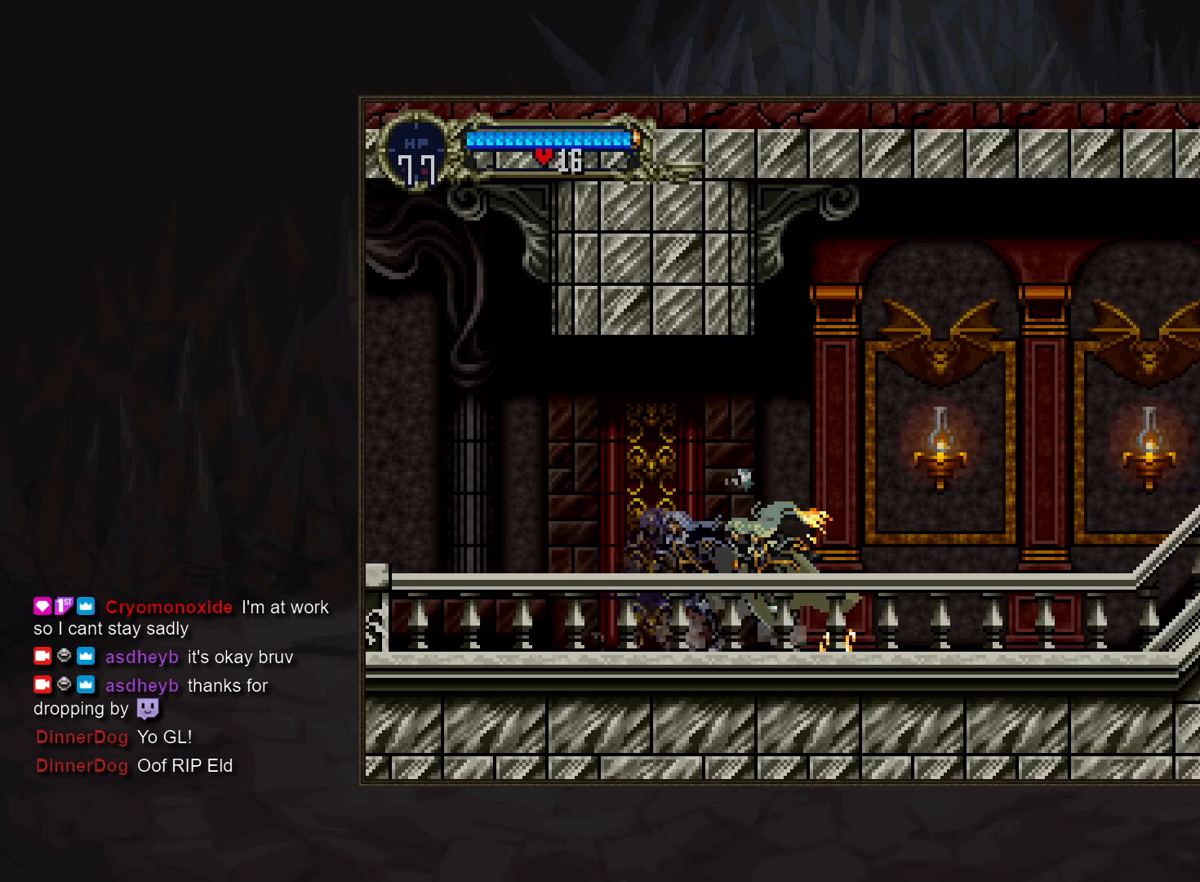
{"buttons": [], "events": [[67, "TRIANGLE", "down"], [100, "TRIANGLE", "up"], [300, "TRIANGLE", "down"], [367, "TRIANGLE", "up"]]}
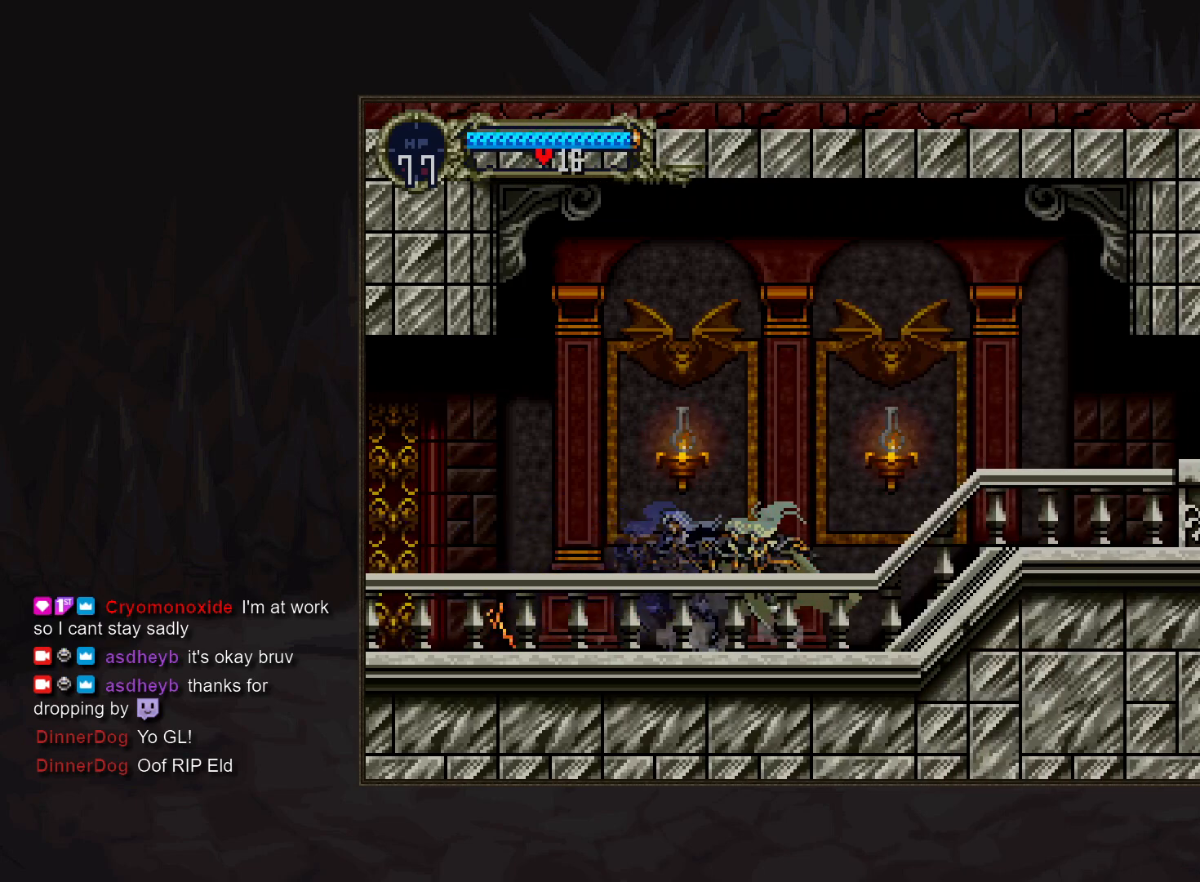
{"buttons": [], "events": [[50, "TRIANGLE", "down"], [100, "TRIANGLE", "up"], [300, "TRIANGLE", "down"], [367, "TRIANGLE", "up"]]}
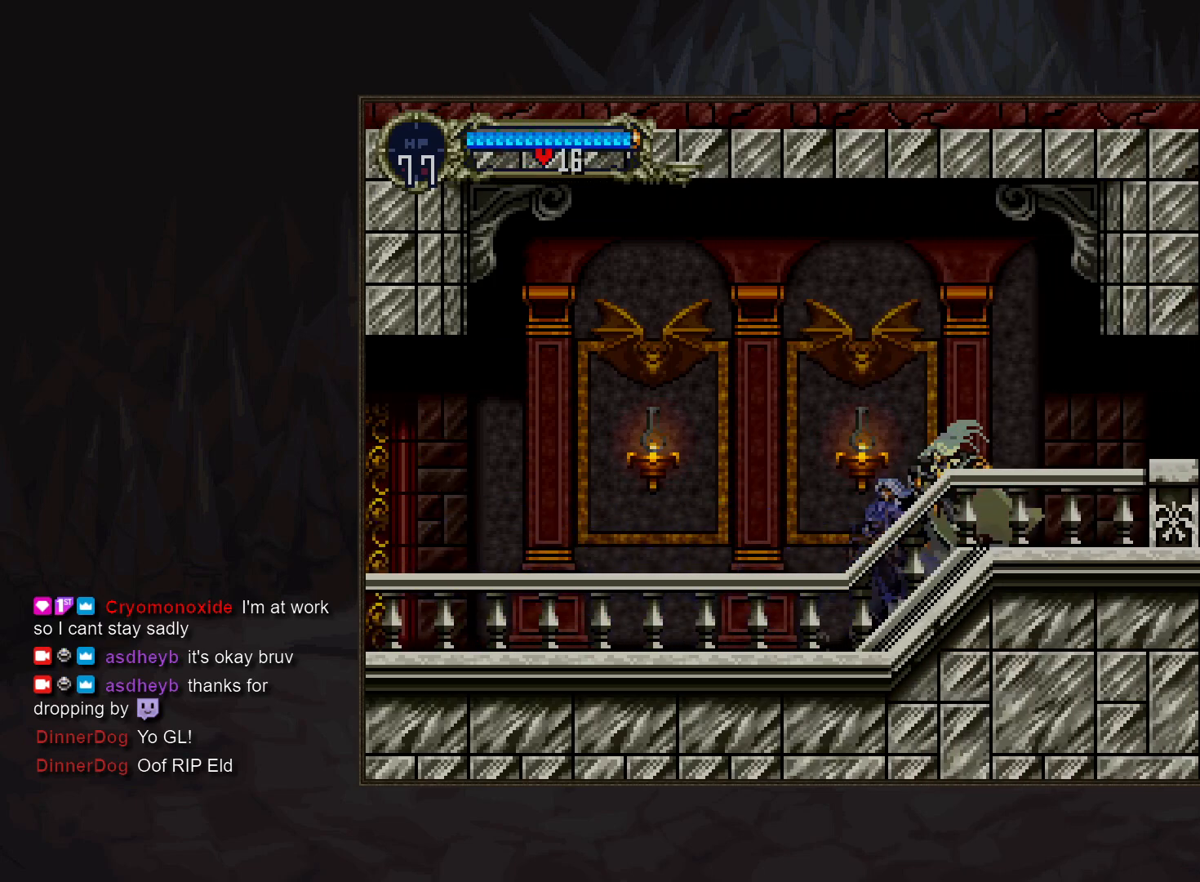
{"buttons": [], "events": [[50, "TRIANGLE", "down"], [100, "TRIANGLE", "up"], [300, "TRIANGLE", "down"], [367, "TRIANGLE", "up"]]}
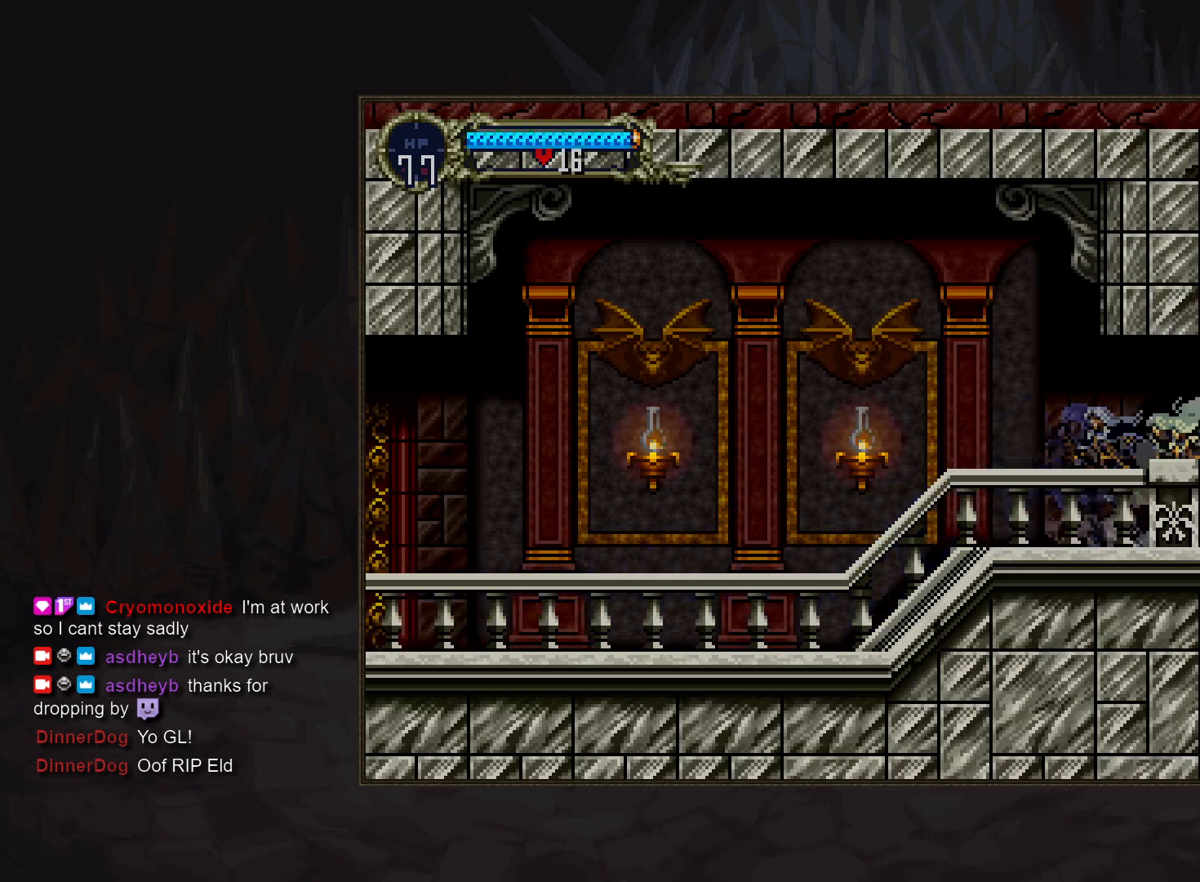
{"buttons": [], "events": [[383, "TRIANGLE", "down"], [450, "TRIANGLE", "up"]]}
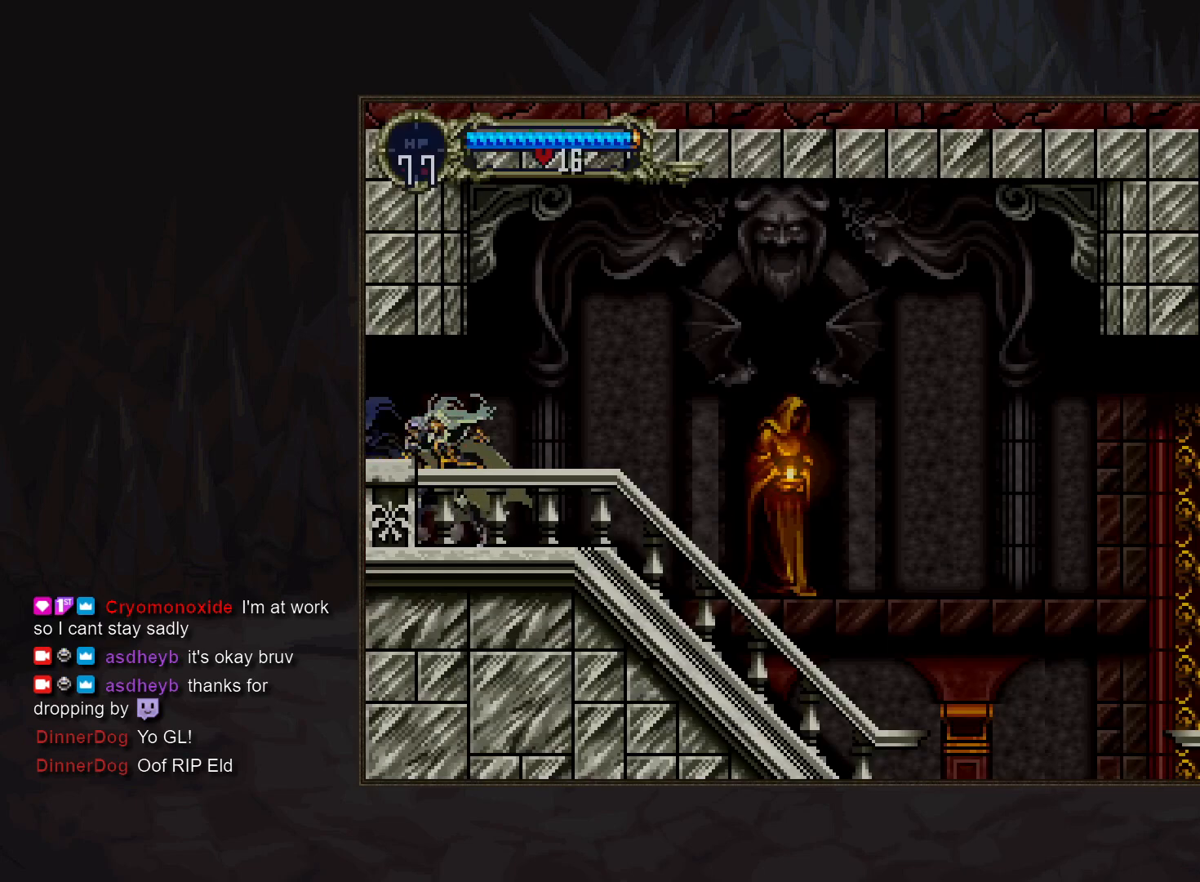
{"buttons": [], "events": [[150, "TRIANGLE", "down"], [200, "TRIANGLE", "up"], [400, "TRIANGLE", "down"], [450, "TRIANGLE", "up"]]}
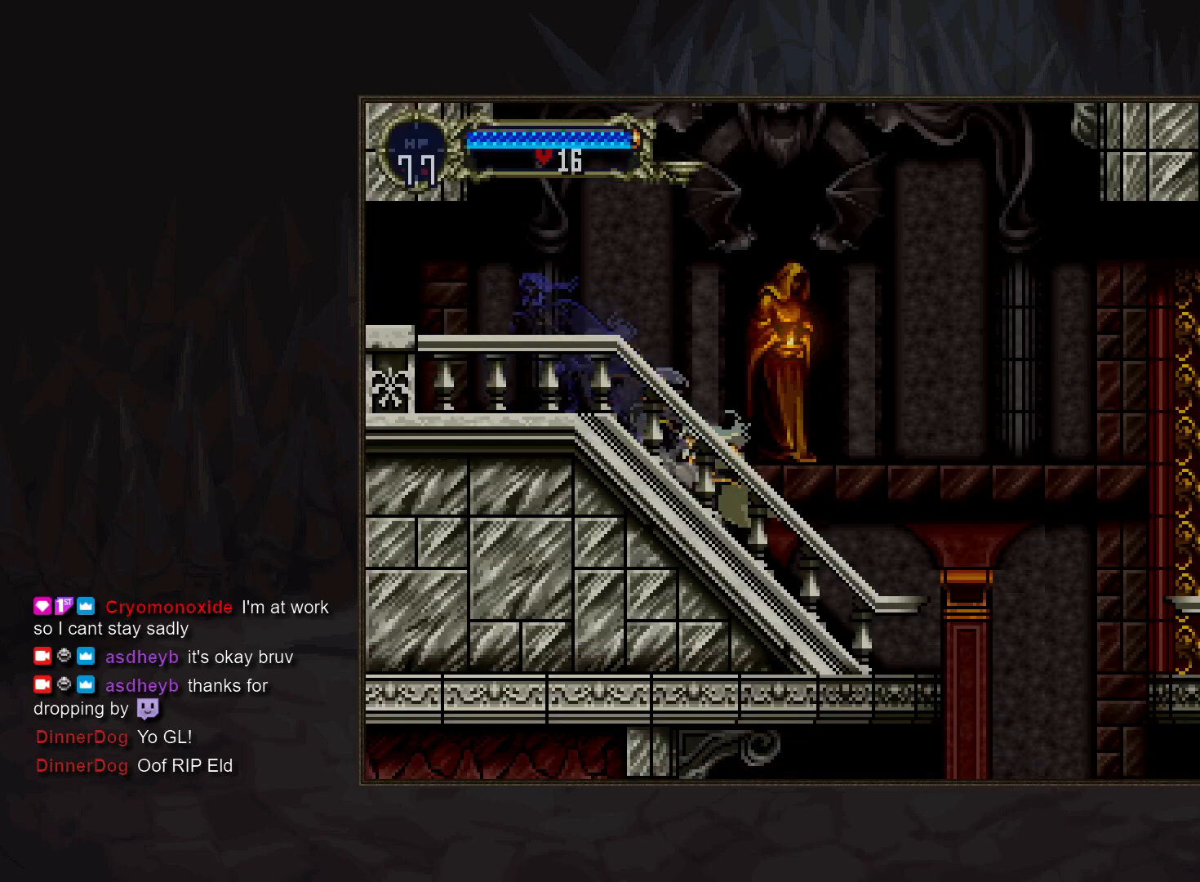
{"buttons": ["DPAD_DOWN"], "events": [[150, "TRIANGLE", "down"], [217, "TRIANGLE", "up"], [383, "CROSS", "down"], [417, "CROSS", "up"], [450, "DPAD_DOWN", "down"]]}